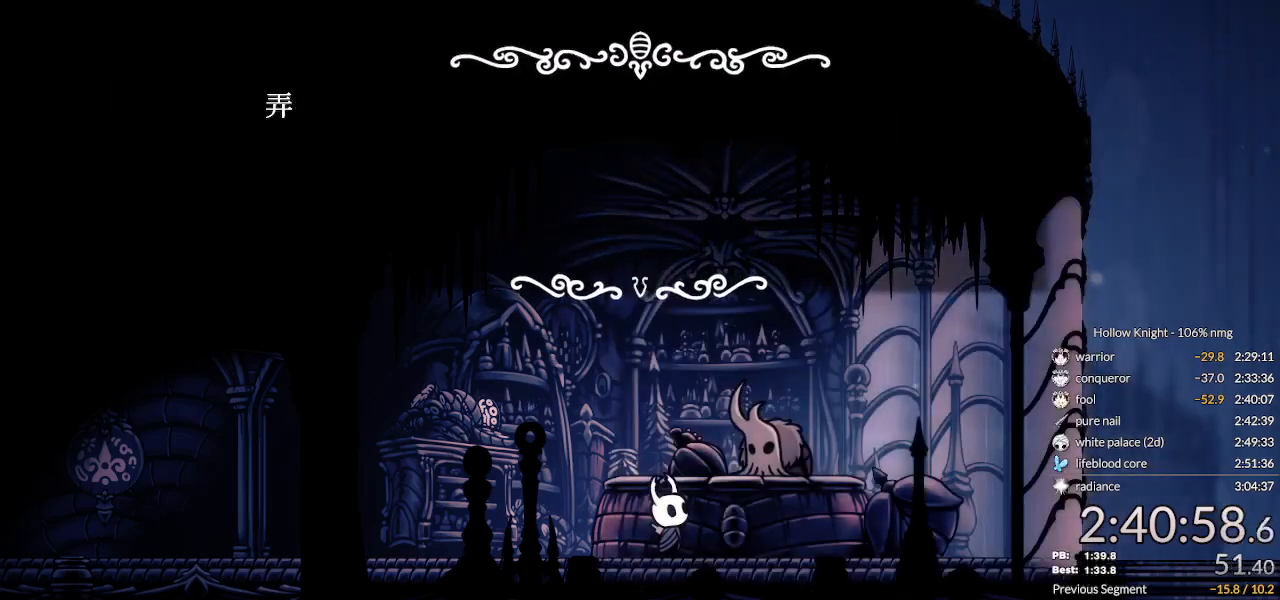
Gameplay with keyboard; each line is a JSON object with the keys held at the frame after it. "events" lists presses ("down") and releases ("up") of "cast", "cdash", "dash", "dnail", "down", "escape", "focus", "inv", "jump", "left", "nail", "return", "right" and "up" between this image and that frame as [ms after this image, input, new state], when the widget could be followed in between. No other keys are recorded. Mouse input is not recorded. Key names are as the overlay labels them; some are game actions (e.g. jump) rather than physical keys.
{"keys": ["focus", "jump"], "events": [[66, "focus", "down"], [66, "jump", "down"], [100, "nail", "up"], [133, "focus", "up"], [166, "jump", "up"], [166, "nail", "down"], [200, "focus", "down"], [266, "focus", "up"], [300, "jump", "down"], [300, "nail", "up"], [333, "jump", "up"], [366, "focus", "down"], [366, "nail", "down"], [400, "focus", "up"], [466, "jump", "down"], [500, "focus", "down"], [500, "nail", "up"]]}
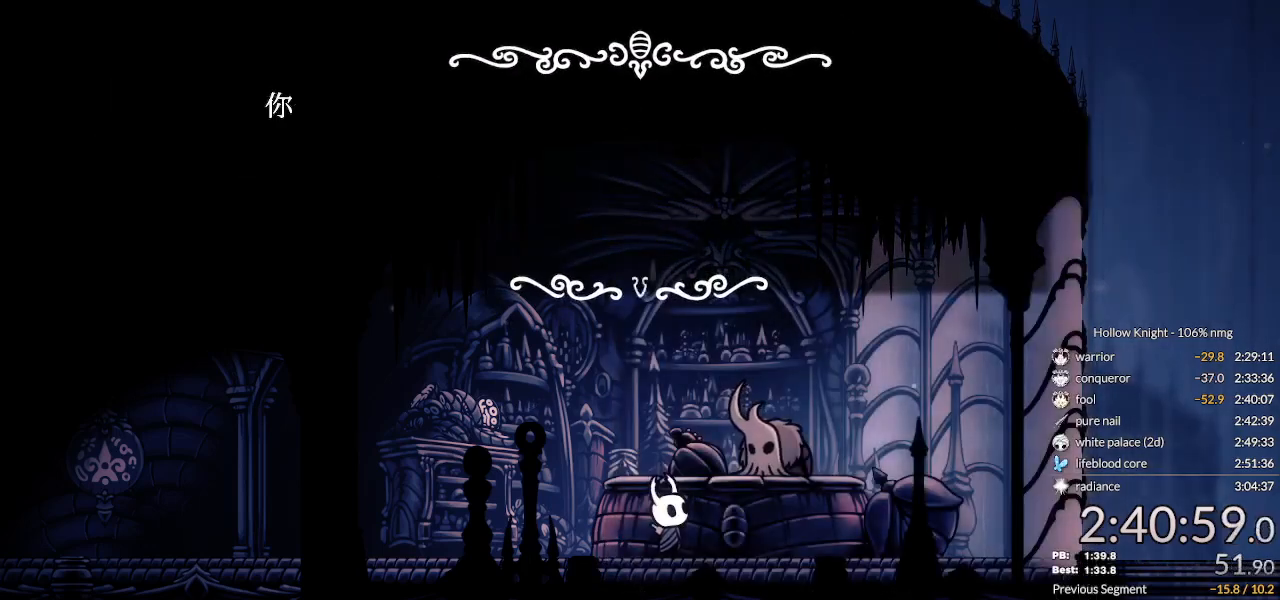
{"keys": [], "events": [[33, "focus", "up"], [33, "jump", "up"], [66, "nail", "down"], [100, "focus", "down"], [133, "jump", "down"], [166, "focus", "up"], [166, "nail", "up"], [200, "jump", "up"], [233, "focus", "down"], [233, "nail", "down"], [266, "jump", "down"], [300, "focus", "up"], [333, "jump", "up"], [333, "nail", "up"], [400, "focus", "down"], [400, "nail", "down"], [433, "jump", "down"], [466, "focus", "up"], [500, "jump", "up"], [500, "nail", "up"]]}
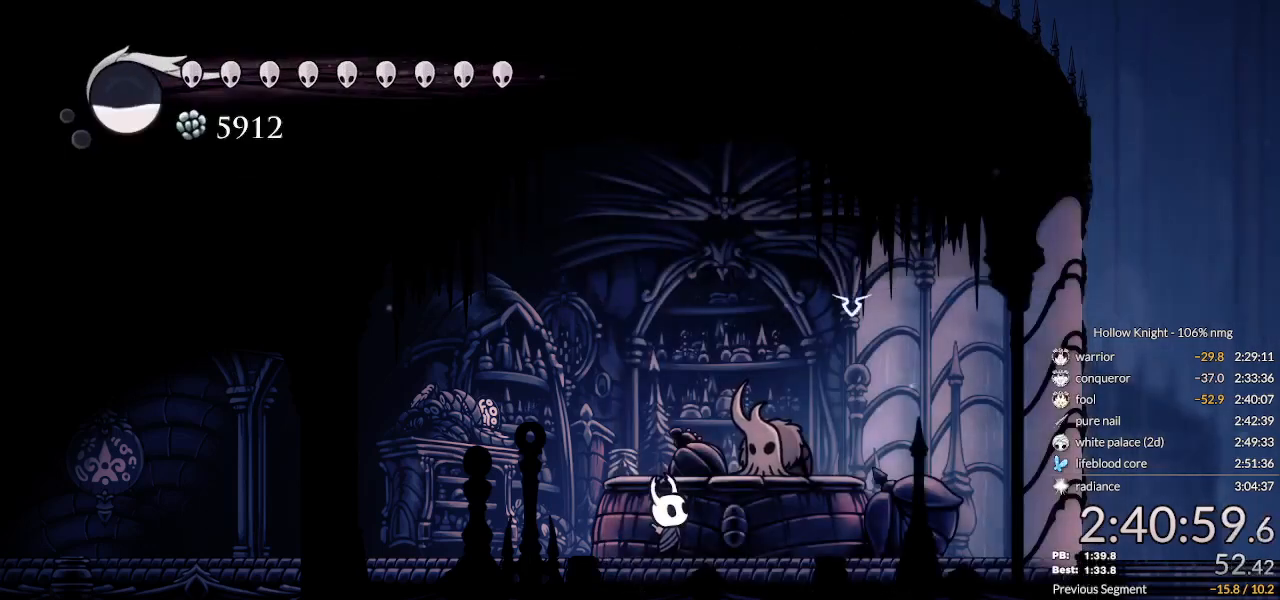
{"keys": [], "events": [[33, "focus", "down"], [66, "focus", "up"], [300, "nail", "down"], [366, "nail", "up"]]}
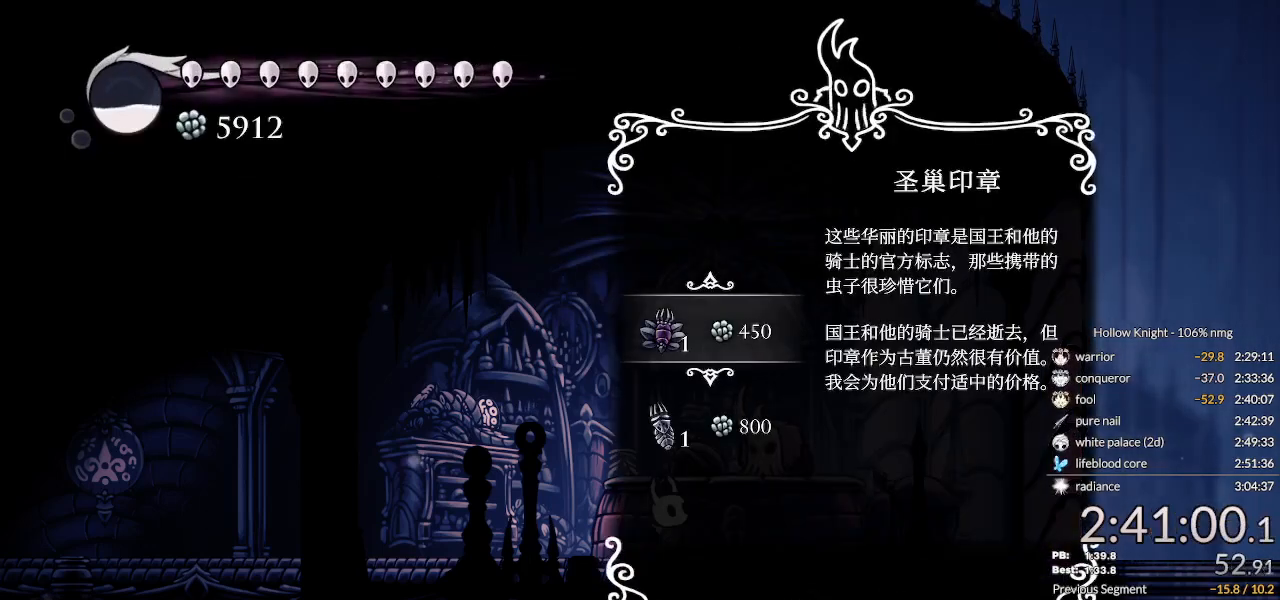
{"keys": [], "events": [[133, "down", "down"], [200, "down", "up"], [300, "jump", "down"], [366, "jump", "up"]]}
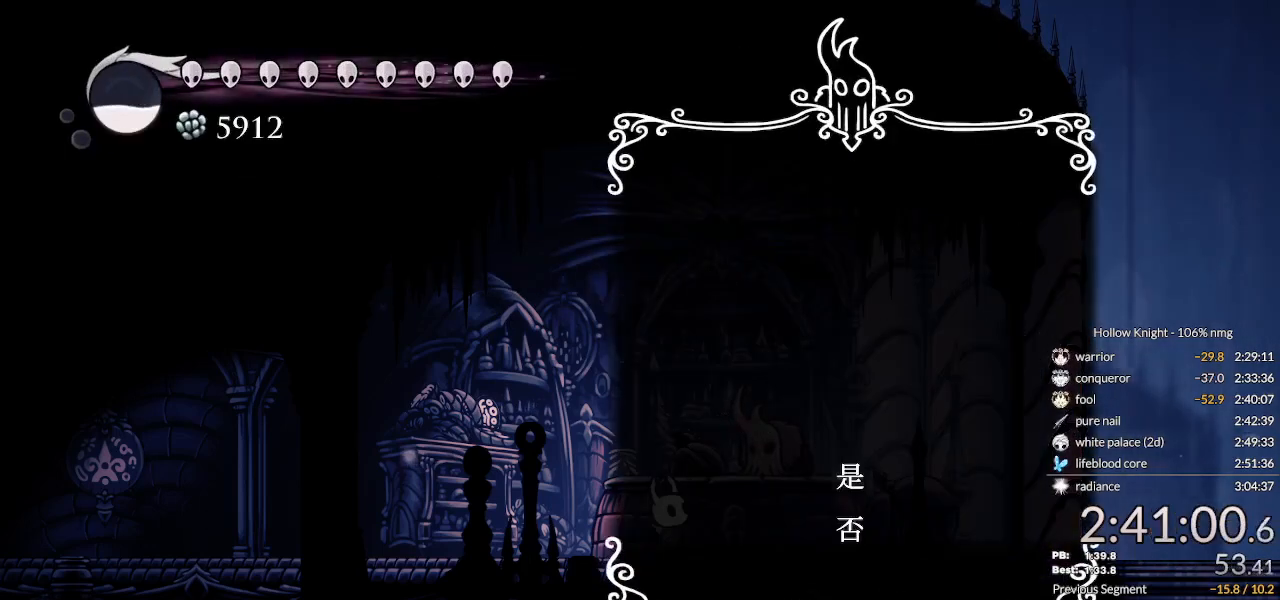
{"keys": ["jump"], "events": [[33, "jump", "down"], [100, "jump", "up"], [200, "jump", "down"], [233, "jump", "up"], [333, "jump", "down"], [366, "jump", "up"], [466, "jump", "down"]]}
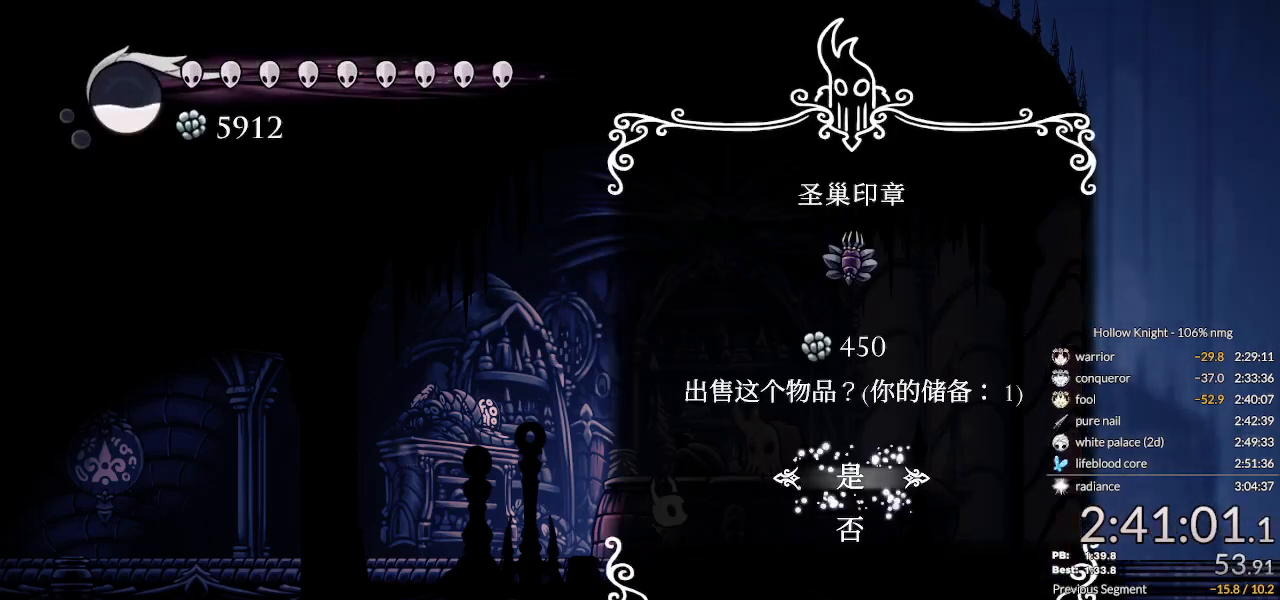
{"keys": [], "events": [[33, "jump", "up"], [100, "jump", "down"], [166, "jump", "up"], [233, "focus", "down"], [233, "jump", "down"], [300, "focus", "up"], [333, "jump", "up"], [366, "nail", "down"], [400, "focus", "down"], [433, "jump", "down"], [433, "nail", "up"], [466, "focus", "up"], [466, "jump", "up"]]}
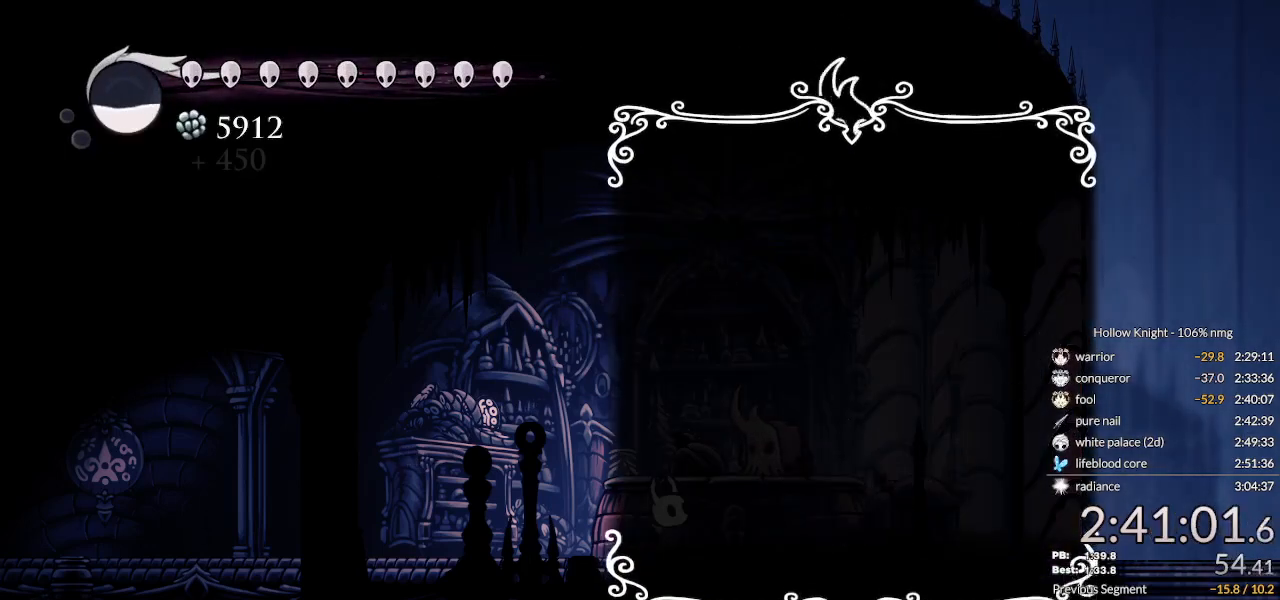
{"keys": ["focus", "nail"], "events": [[33, "focus", "down"], [33, "nail", "down"], [100, "focus", "up"], [100, "jump", "down"], [100, "nail", "up"], [133, "jump", "up"], [166, "focus", "down"], [200, "nail", "down"], [233, "focus", "up"], [266, "jump", "down"], [266, "nail", "up"], [300, "jump", "up"], [333, "focus", "down"], [333, "nail", "down"], [400, "focus", "up"], [400, "jump", "down"], [433, "nail", "up"], [466, "focus", "down"], [466, "jump", "up"], [500, "nail", "down"]]}
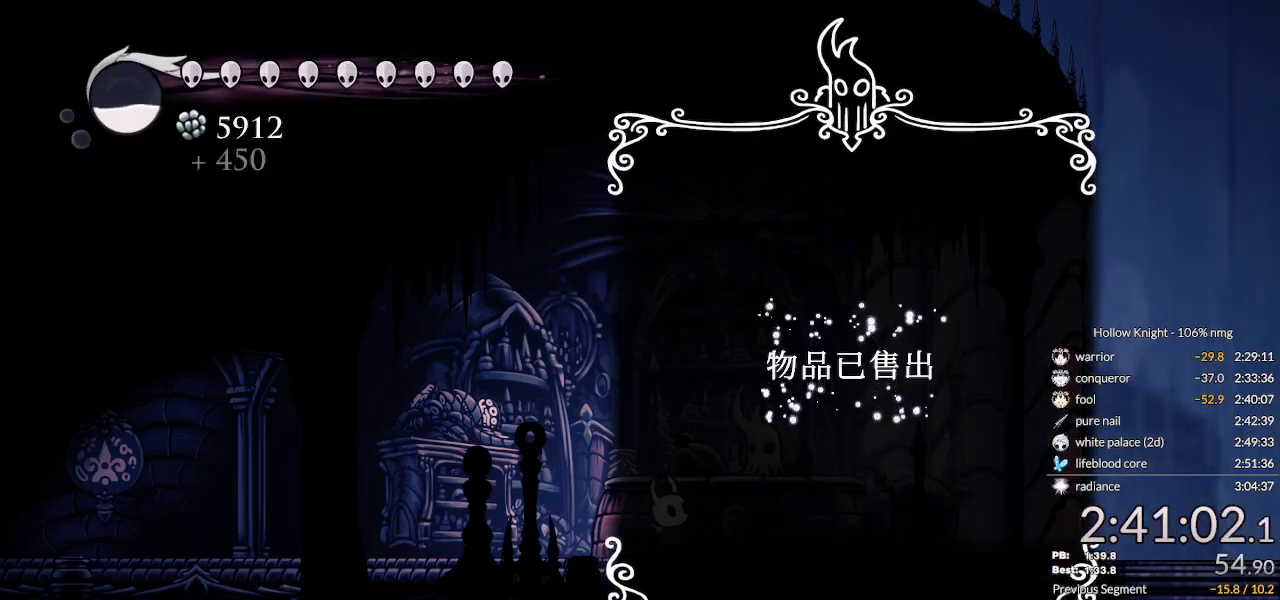
{"keys": ["nail"], "events": [[33, "focus", "up"], [66, "jump", "down"], [100, "nail", "up"], [133, "focus", "down"], [133, "jump", "up"], [166, "nail", "down"], [200, "focus", "up"], [233, "jump", "down"], [266, "focus", "down"], [266, "nail", "up"], [300, "jump", "up"], [333, "focus", "up"], [333, "nail", "down"], [400, "focus", "down"], [400, "jump", "down"], [433, "jump", "up"], [433, "nail", "up"], [500, "focus", "up"], [500, "nail", "down"]]}
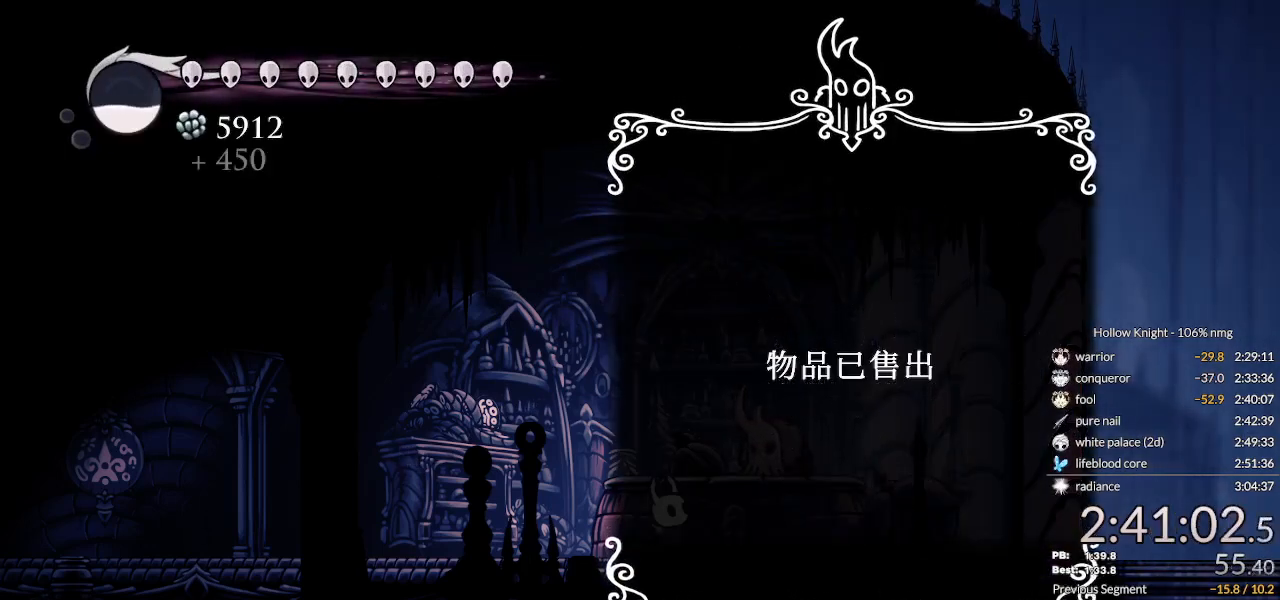
{"keys": ["focus"], "events": [[66, "jump", "down"], [100, "focus", "down"], [100, "jump", "up"], [100, "nail", "up"], [133, "focus", "up"], [166, "nail", "down"], [200, "focus", "down"], [233, "jump", "down"], [266, "focus", "up"], [266, "nail", "up"], [300, "jump", "up"], [333, "nail", "down"], [366, "focus", "down"], [400, "focus", "up"], [433, "jump", "down"], [466, "jump", "up"], [466, "nail", "up"], [500, "focus", "down"]]}
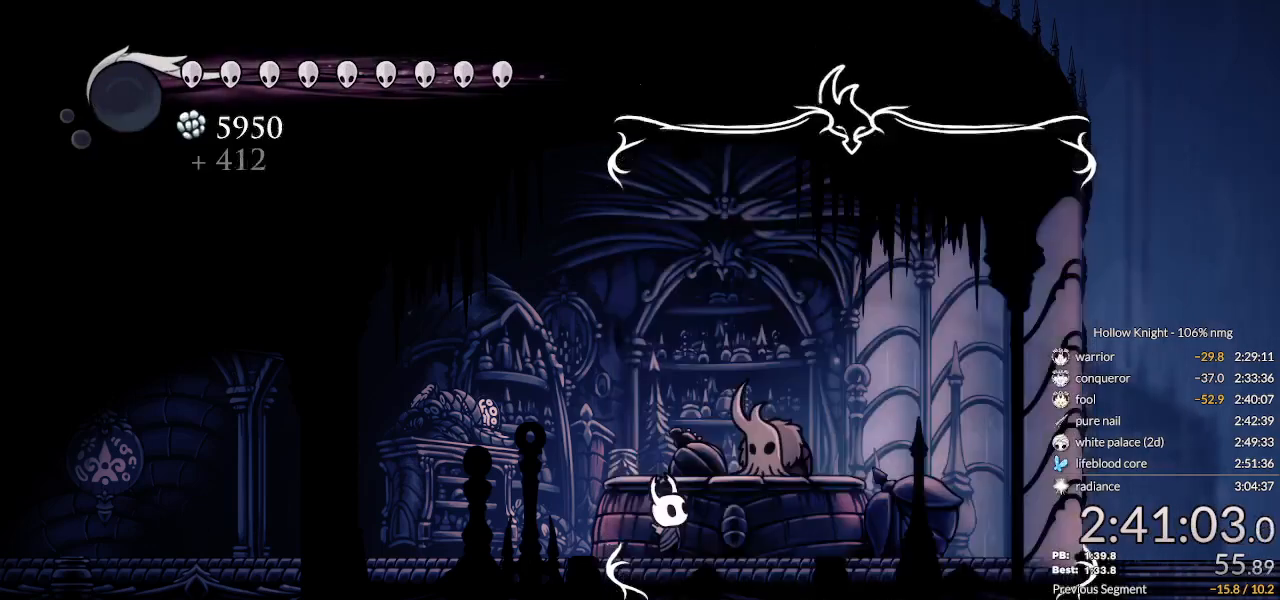
{"keys": ["nail"], "events": [[66, "focus", "up"], [266, "nail", "down"], [300, "focus", "down"], [333, "jump", "down"], [366, "focus", "up"], [366, "nail", "up"], [400, "jump", "up"], [433, "jump", "down"], [433, "nail", "down"], [466, "focus", "down"], [500, "focus", "up"], [500, "jump", "up"]]}
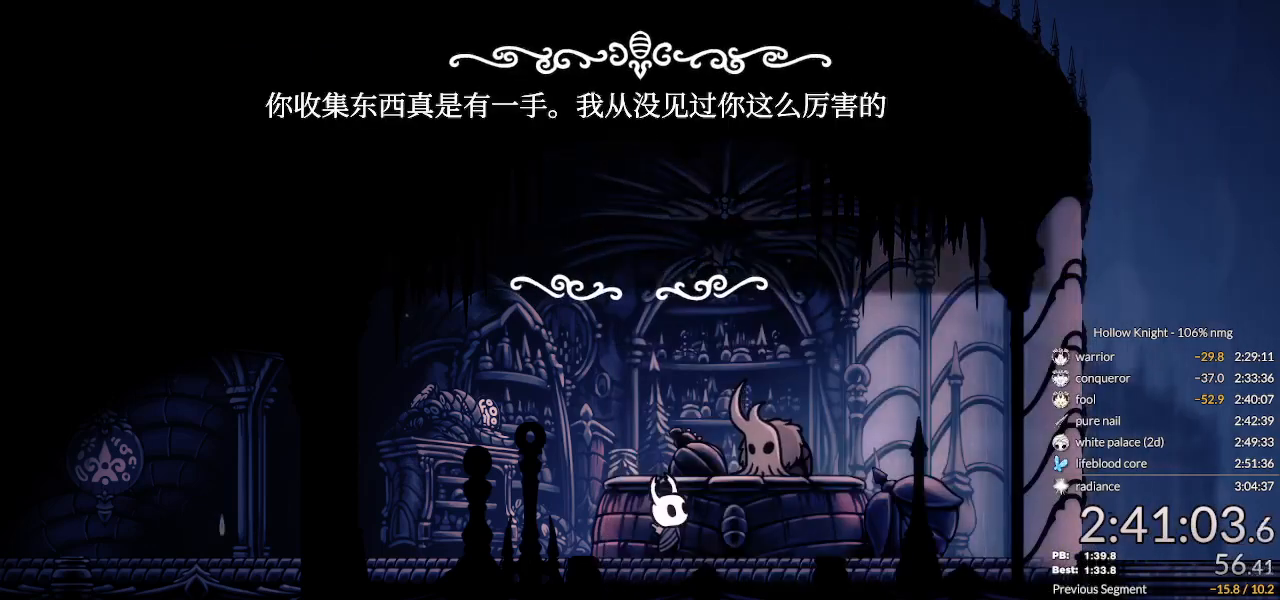
{"keys": [], "events": [[100, "focus", "down"], [100, "jump", "down"], [166, "focus", "up"], [166, "nail", "up"], [200, "jump", "up"], [233, "focus", "down"], [233, "nail", "down"], [300, "focus", "up"], [300, "jump", "down"], [333, "nail", "up"], [366, "focus", "down"], [366, "jump", "up"], [400, "nail", "down"], [433, "jump", "down"], [466, "focus", "up"], [500, "jump", "up"], [500, "nail", "up"]]}
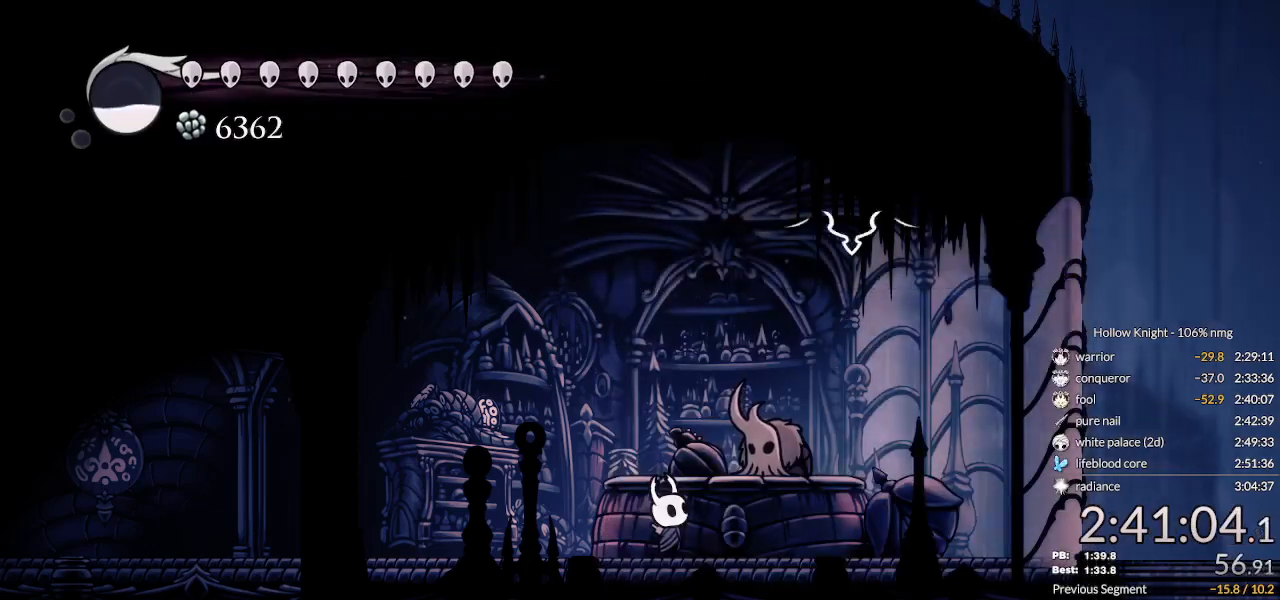
{"keys": ["down"], "events": [[500, "down", "down"]]}
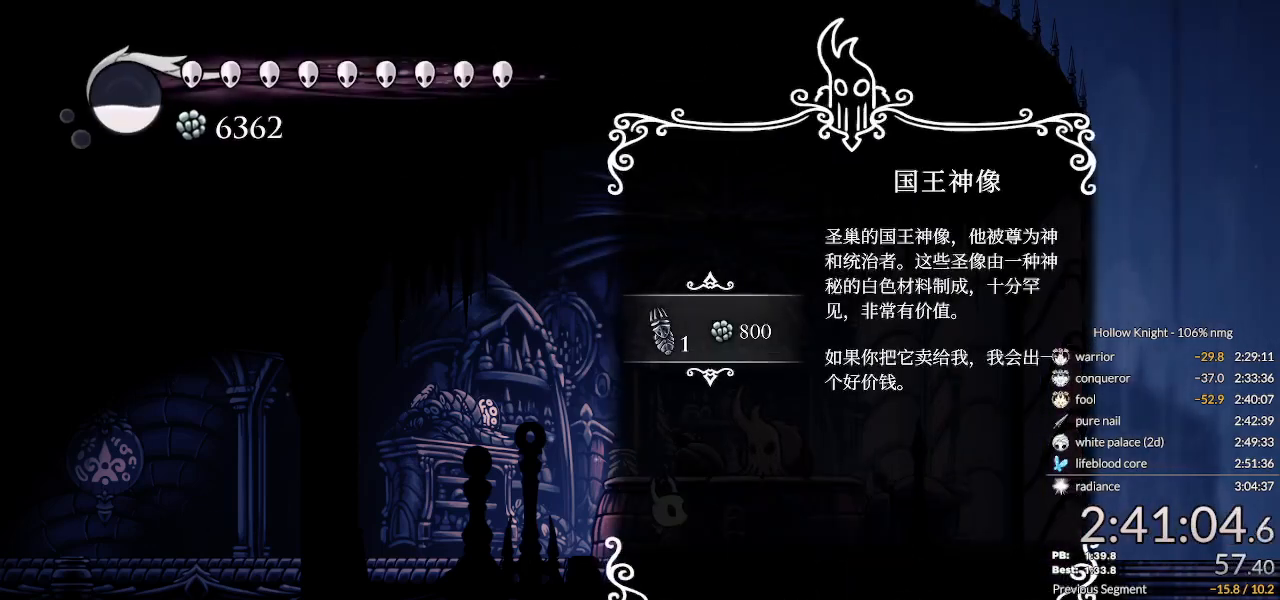
{"keys": [], "events": [[33, "down", "up"], [266, "jump", "down"], [333, "jump", "up"], [433, "jump", "down"], [466, "jump", "up"]]}
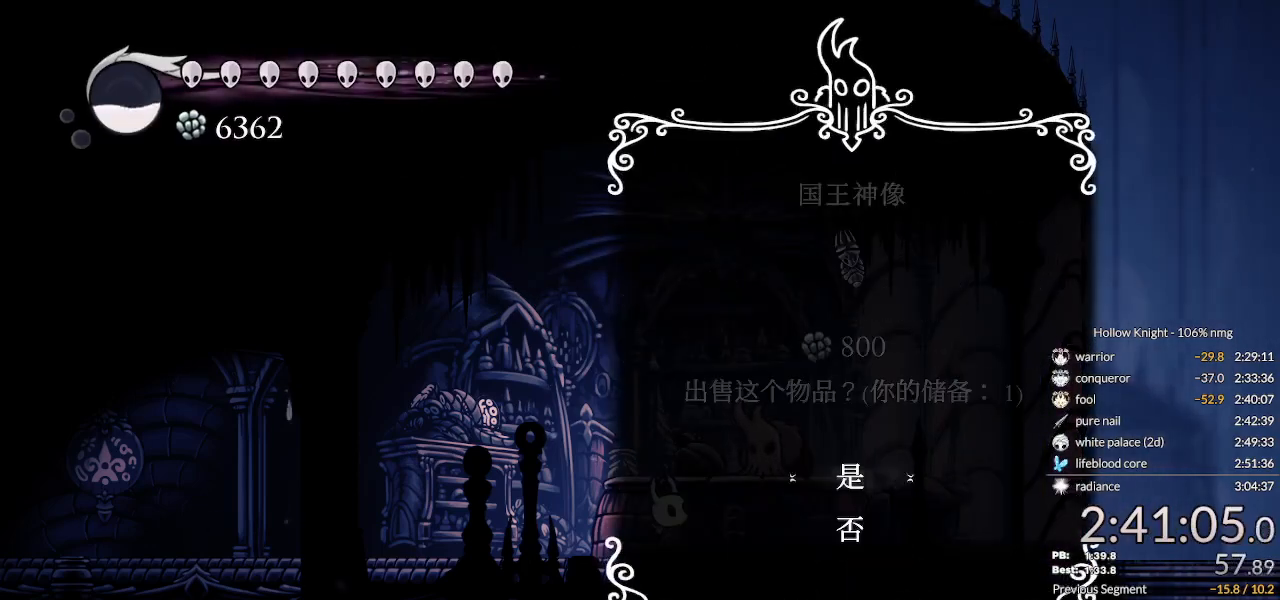
{"keys": ["jump"], "events": [[33, "jump", "down"], [100, "jump", "up"], [200, "jump", "down"], [233, "jump", "up"], [300, "jump", "down"], [400, "jump", "up"], [433, "jump", "down"]]}
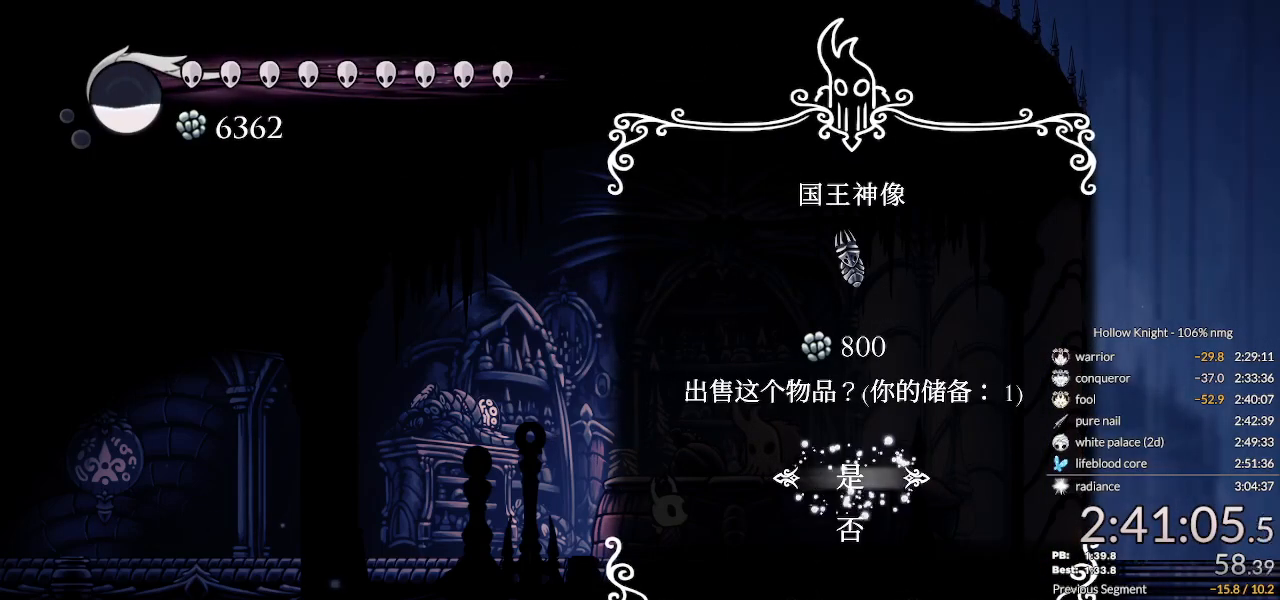
{"keys": [], "events": [[33, "jump", "up"], [100, "jump", "down"], [166, "jump", "up"], [233, "jump", "down"], [266, "focus", "down"], [300, "jump", "up"], [333, "focus", "up"], [333, "nail", "down"], [433, "focus", "down"], [433, "jump", "down"], [433, "nail", "up"], [500, "focus", "up"], [500, "jump", "up"]]}
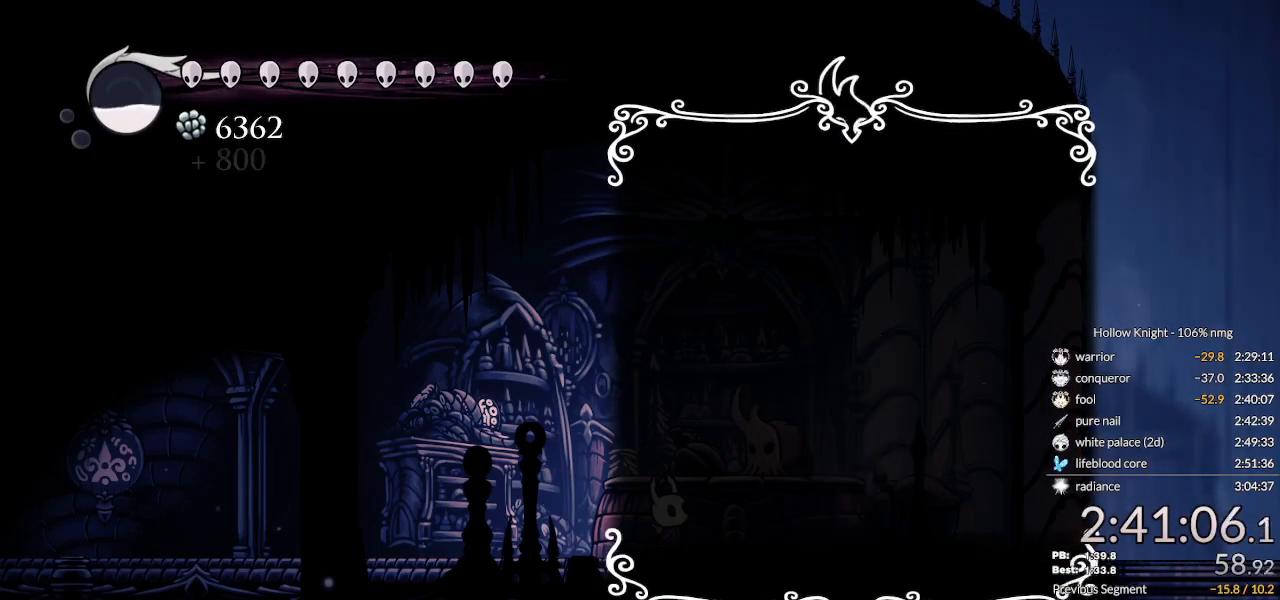
{"keys": ["left"], "events": [[33, "nail", "down"], [66, "focus", "down"], [100, "jump", "down"], [133, "focus", "up"], [133, "nail", "up"], [166, "jump", "up"], [200, "nail", "down"], [233, "focus", "down"], [233, "left", "down"], [266, "jump", "down"], [300, "nail", "up"], [333, "jump", "up"], [366, "focus", "up"], [366, "nail", "down"], [433, "focus", "down"], [433, "jump", "down"], [466, "nail", "up"], [500, "focus", "up"], [500, "jump", "up"]]}
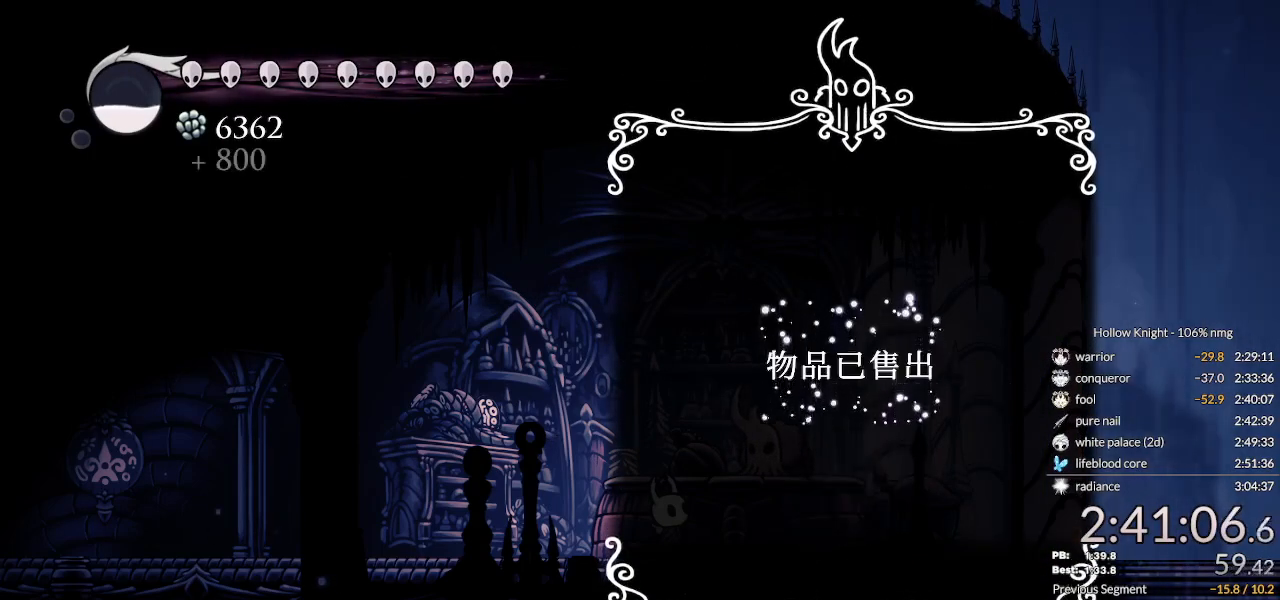
{"keys": ["left"], "events": [[66, "nail", "down"], [100, "focus", "down"], [100, "jump", "down"], [133, "nail", "up"], [166, "focus", "up"], [166, "jump", "up"], [233, "focus", "down"], [233, "nail", "down"], [300, "focus", "up"], [300, "jump", "down"], [300, "nail", "up"], [333, "jump", "up"], [366, "focus", "down"], [400, "nail", "down"], [433, "jump", "down"], [466, "focus", "up"], [466, "nail", "up"], [500, "jump", "up"]]}
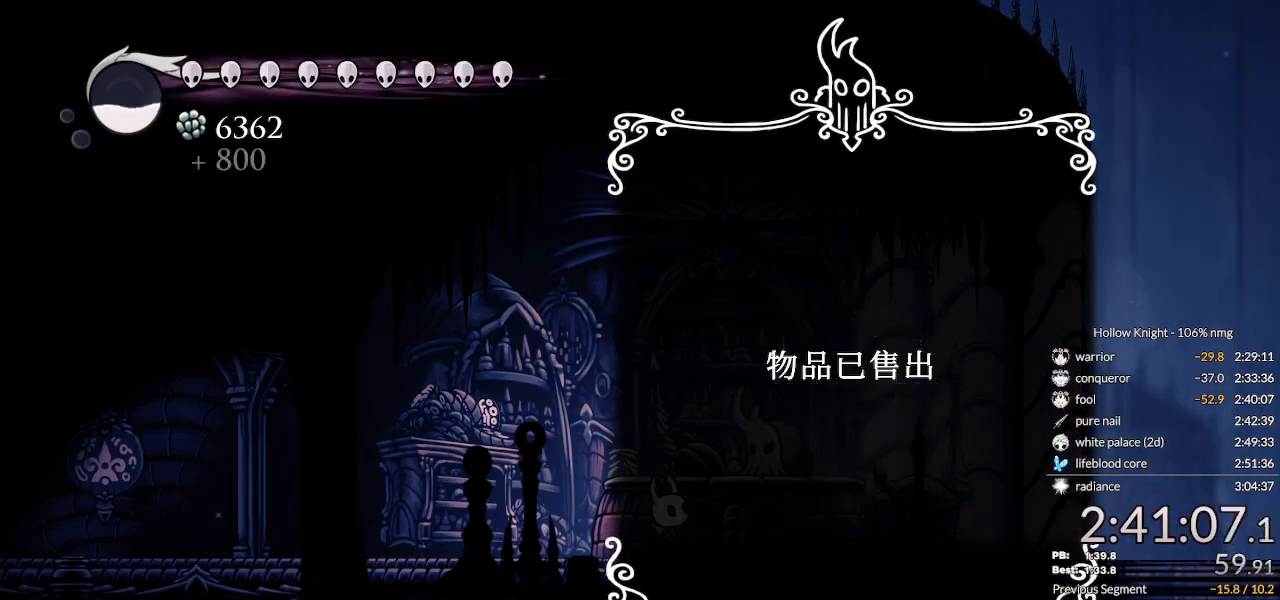
{"keys": ["focus", "left"], "events": [[33, "focus", "down"], [66, "nail", "down"], [100, "focus", "up"], [100, "jump", "down"], [133, "nail", "up"], [166, "focus", "down"], [166, "jump", "up"], [233, "focus", "up"], [233, "nail", "down"], [266, "jump", "down"], [300, "nail", "up"], [333, "focus", "down"], [333, "jump", "up"], [400, "focus", "up"], [400, "nail", "down"], [433, "jump", "down"], [466, "focus", "down"], [466, "jump", "up"], [466, "nail", "up"]]}
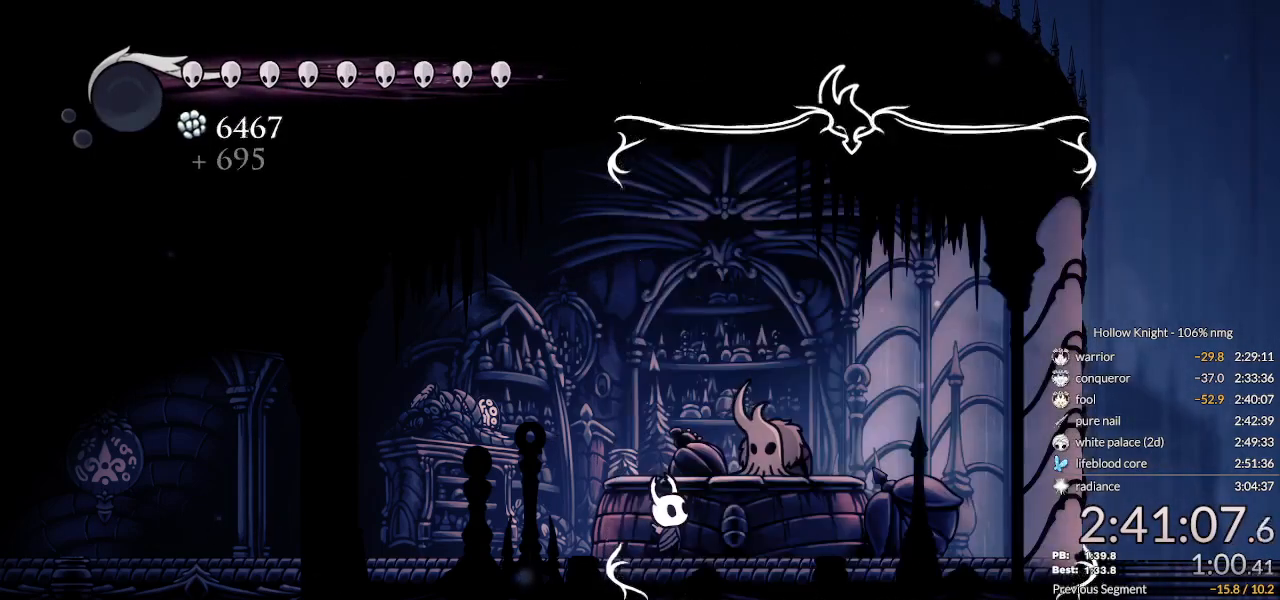
{"keys": ["left"], "events": [[33, "focus", "up"], [66, "nail", "down"], [100, "focus", "down"], [100, "jump", "down"], [133, "jump", "up"], [133, "nail", "up"], [166, "focus", "up"], [200, "nail", "down"], [233, "focus", "down"], [233, "jump", "down"], [300, "focus", "up"], [300, "jump", "up"], [300, "nail", "up"], [366, "nail", "down"], [400, "focus", "down"], [400, "jump", "down"], [433, "nail", "up"], [466, "focus", "up"], [466, "jump", "up"]]}
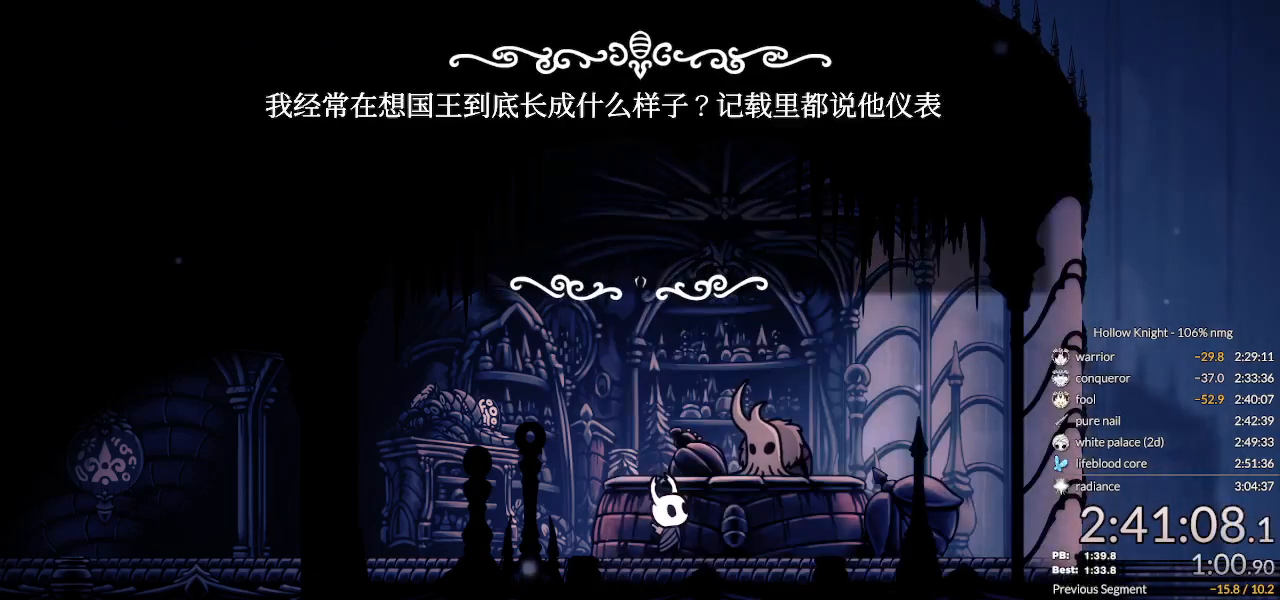
{"keys": ["left"], "events": [[33, "focus", "down"], [33, "nail", "down"], [66, "jump", "down"], [100, "focus", "up"], [100, "jump", "up"], [100, "nail", "up"], [166, "nail", "down"], [200, "focus", "down"], [233, "focus", "up"], [233, "jump", "down"], [266, "jump", "up"], [266, "nail", "up"], [333, "focus", "down"], [333, "nail", "down"], [366, "focus", "up"], [400, "jump", "down"], [433, "focus", "down"], [433, "jump", "up"], [433, "nail", "up"], [500, "focus", "up"]]}
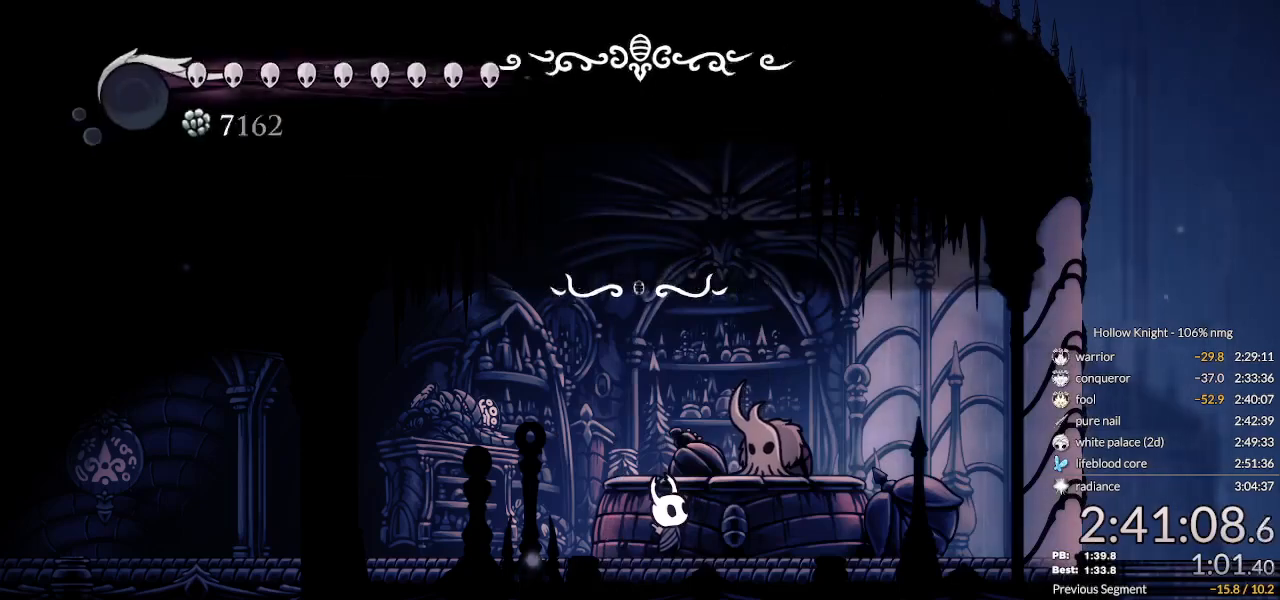
{"keys": [], "events": [[33, "nail", "down"], [66, "jump", "down"], [100, "focus", "down"], [100, "nail", "up"], [133, "jump", "up"], [166, "focus", "up"], [466, "left", "up"]]}
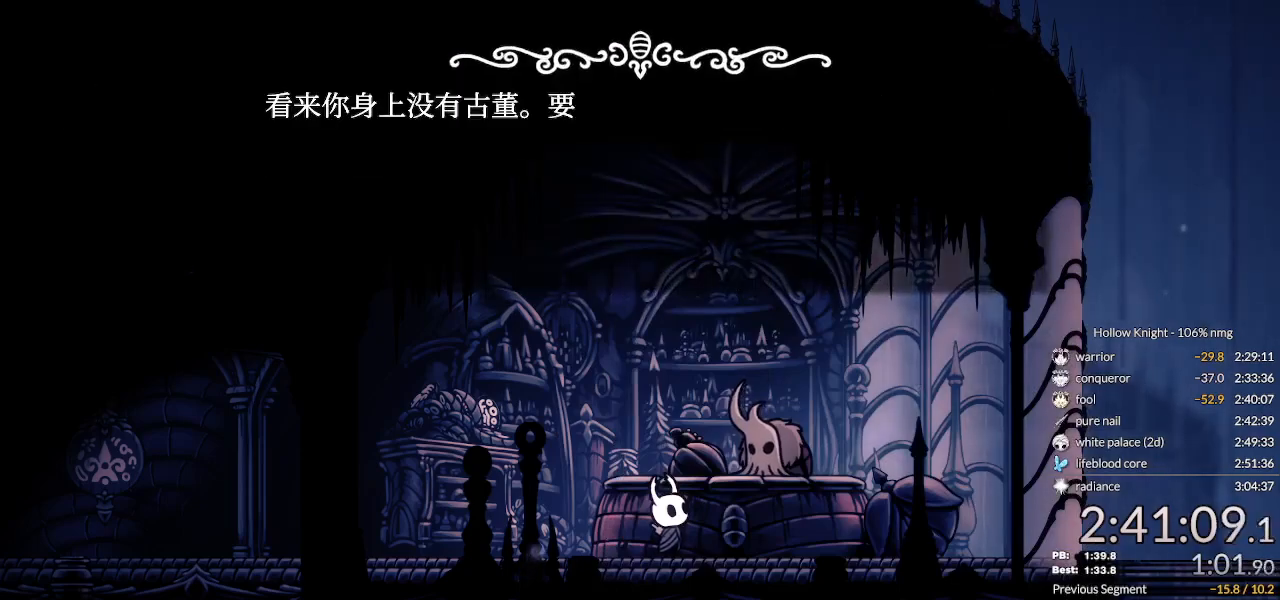
{"keys": ["left"], "events": [[33, "jump", "down"], [33, "nail", "down"], [66, "focus", "down"], [100, "nail", "up"], [133, "focus", "up"], [200, "focus", "down"], [200, "jump", "up"], [200, "nail", "down"], [266, "jump", "down"], [266, "left", "down"], [300, "focus", "up"], [300, "nail", "up"], [333, "jump", "up"], [400, "nail", "down"], [466, "nail", "up"]]}
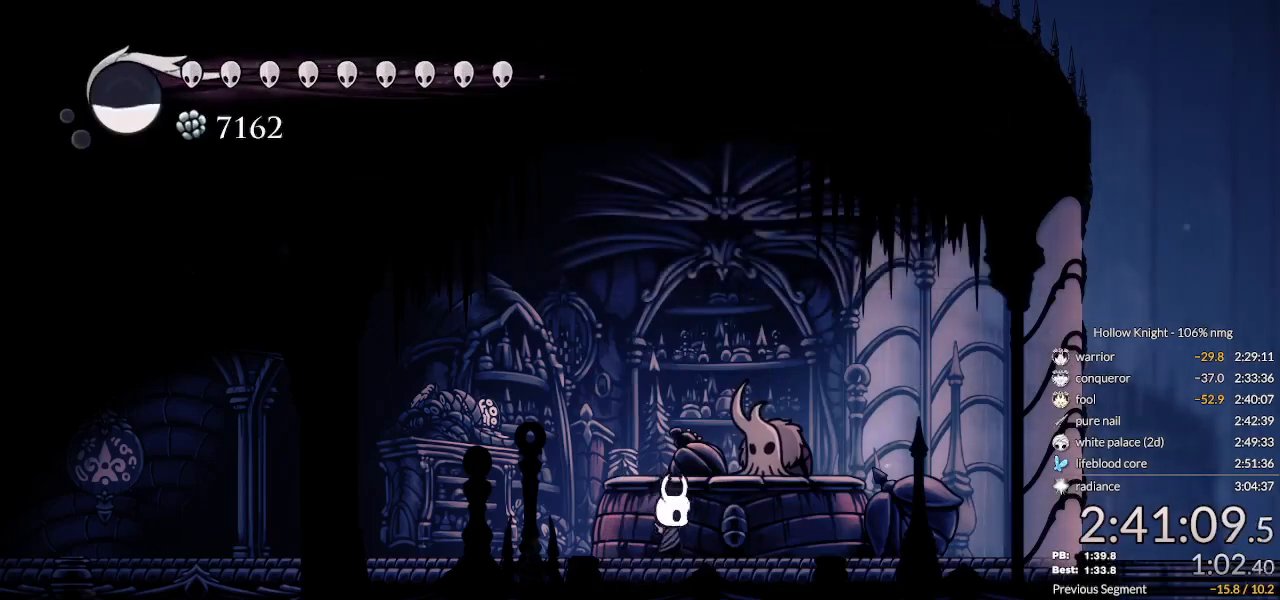
{"keys": ["left"], "events": [[100, "dash", "down"], [166, "dash", "up"], [233, "dash", "down"], [300, "dash", "up"], [400, "dash", "down"], [466, "dash", "up"]]}
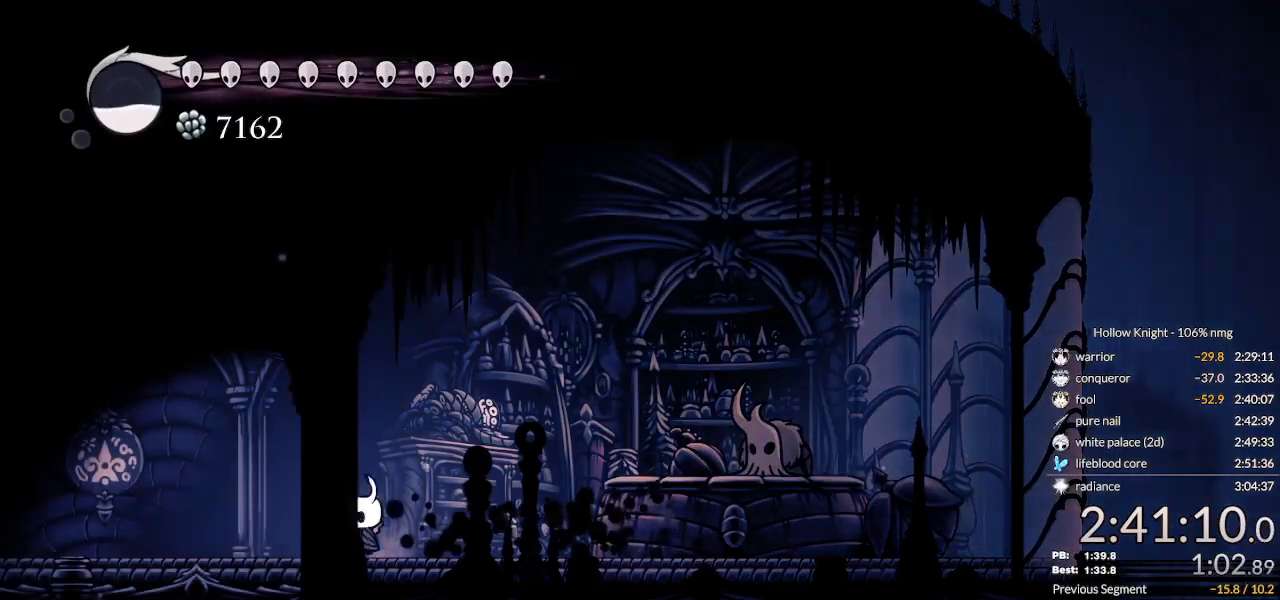
{"keys": ["dash", "left"], "events": [[33, "dash", "down"], [100, "dash", "up"], [200, "dash", "down"], [266, "dash", "up"], [300, "dash", "down"], [400, "dash", "up"], [466, "dash", "down"]]}
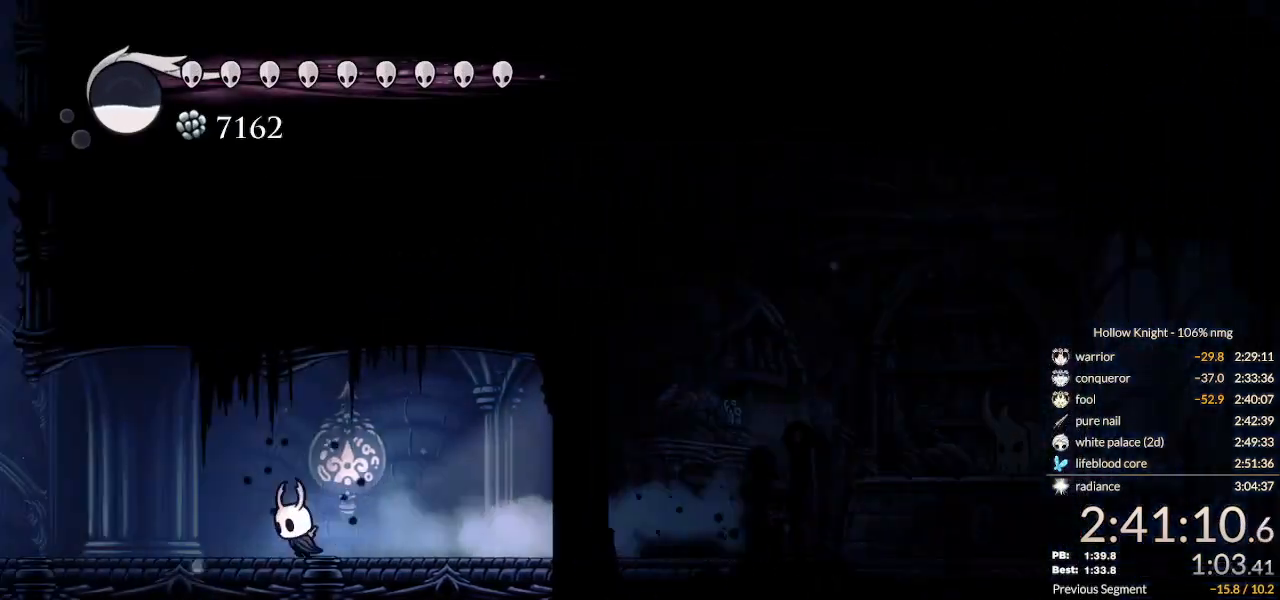
{"keys": ["left"], "events": [[33, "dash", "up"], [300, "dash", "down"], [400, "dash", "up"]]}
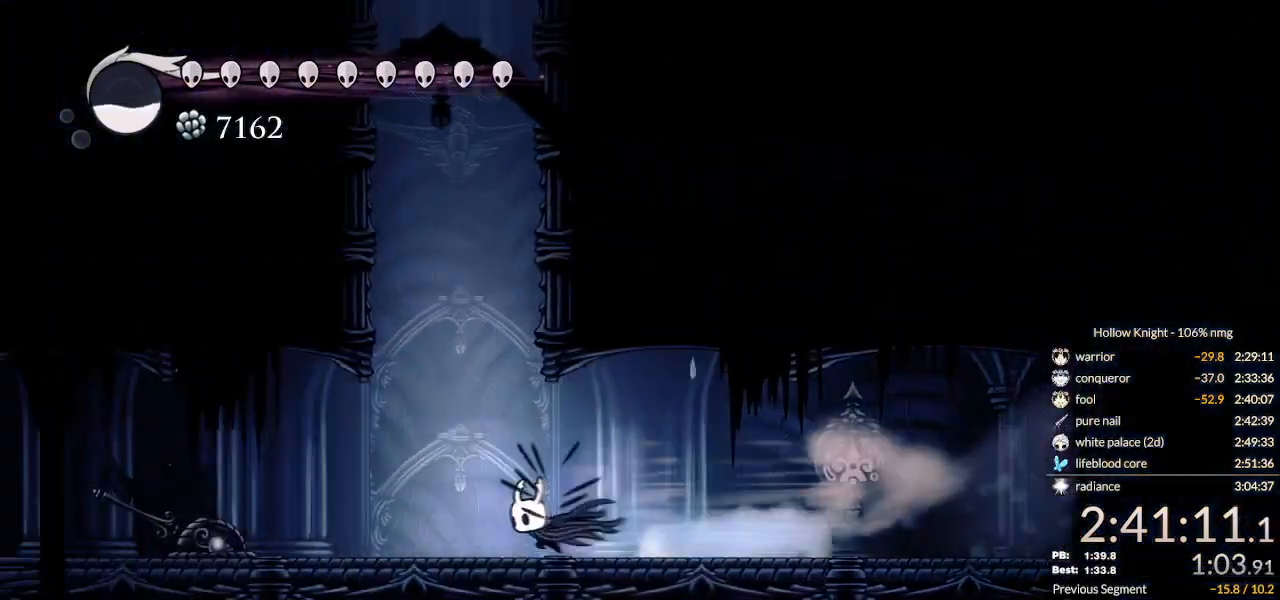
{"keys": ["left"], "events": [[400, "dash", "down"], [500, "dash", "up"]]}